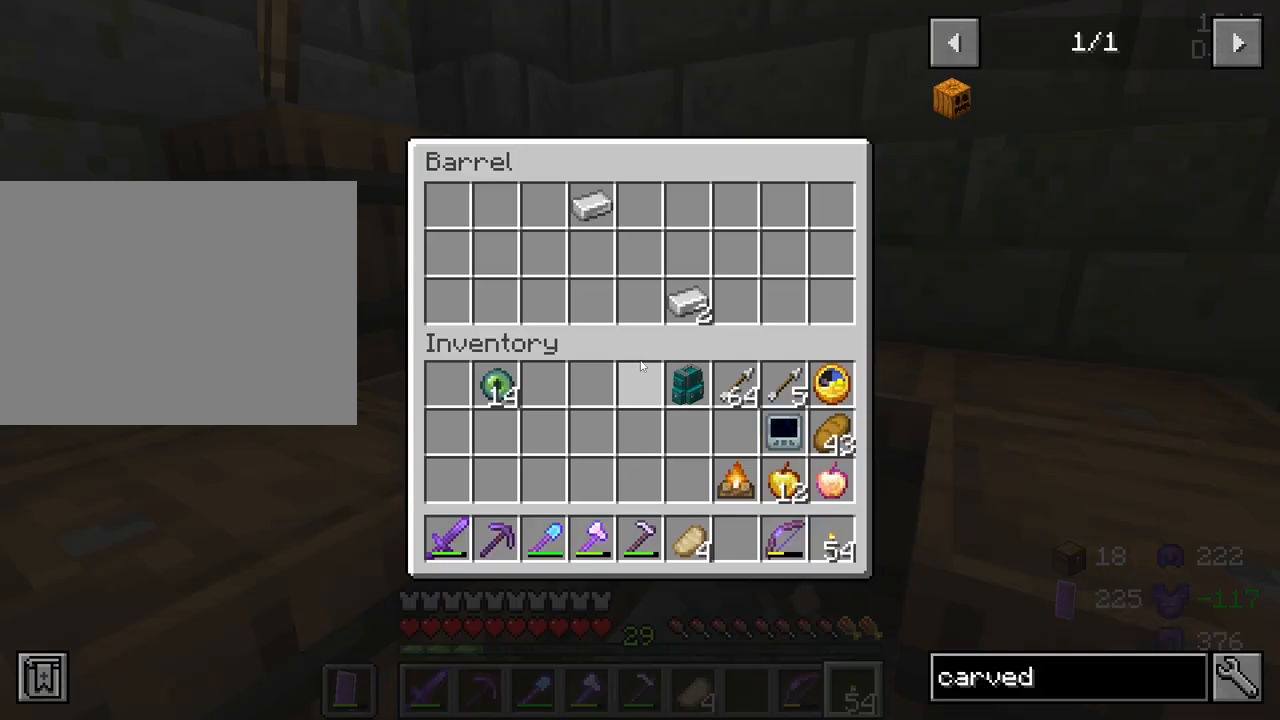
Gameplay with keyboard and mouse; each line is a JSON object with the keys and mouse buttons held at the frame after it. "events" lists presses ("down") and releases ("up") of "1", "2", "3", "4", "5", "a", "alt", "c", "caps_lock", "ctrl", "d", "e", "f", "g", "q", "r", "s", "shift", "space", "t", "tab", "v", "w", "x", "z", "mouse_left", "mouse_wheel" and "mouse_right" between this image and that frame as [ms after this image, input, new state], when the widget could be followed in between. "mouse_left", "mouse_wheel", "mouse_right" = the "left", "wheel", "right" buttons of the "mouse" list. No other keys are recorded. Fast repeated clicks can show as one long hold. "wheel" means that the mouse wheel is clicked or scrolled. "mouse_move" is the direction in which the mouse moves at that frame (one of eight, or "still"), when it could be read.
{"keys": ["shift"], "mouse": [], "mouse_move": "up-right", "events": [[33, "mouse_right", "up"], [467, "shift", "down"]]}
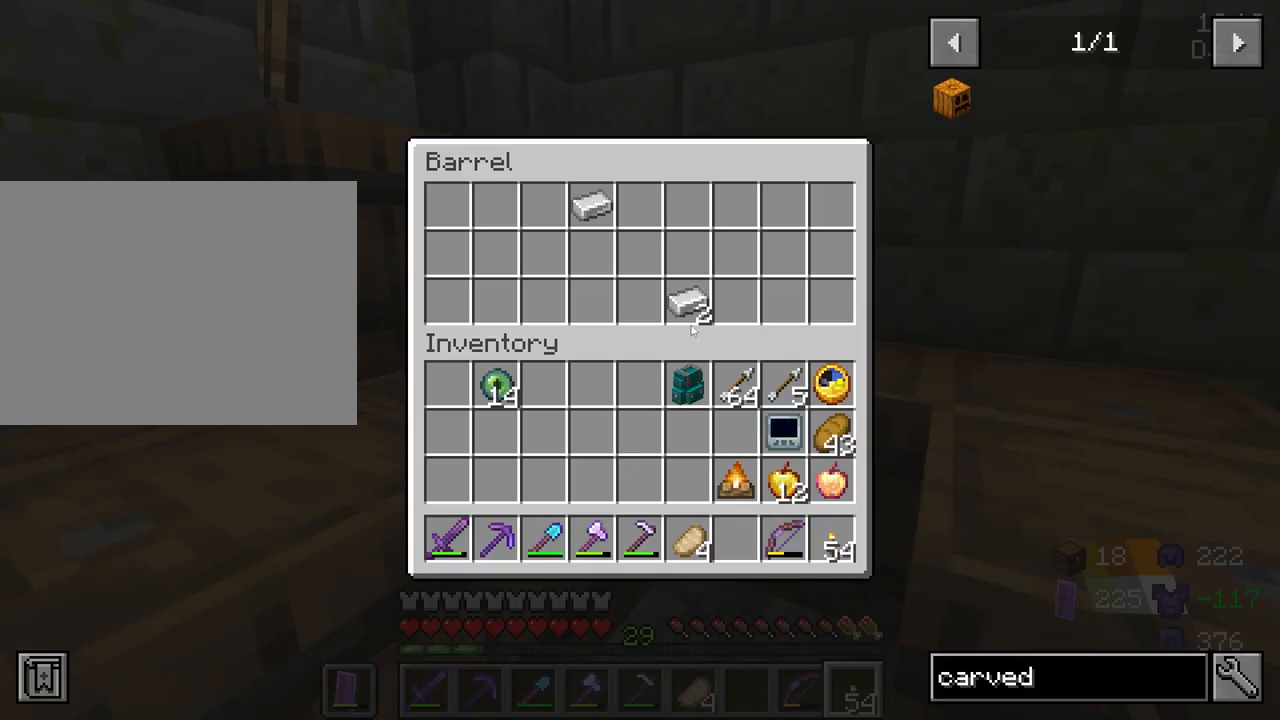
{"keys": ["e"], "mouse": [], "mouse_move": "up-left", "events": [[100, "mouse_left", "down"], [383, "mouse_left", "up"], [433, "e", "down"], [483, "shift", "up"]]}
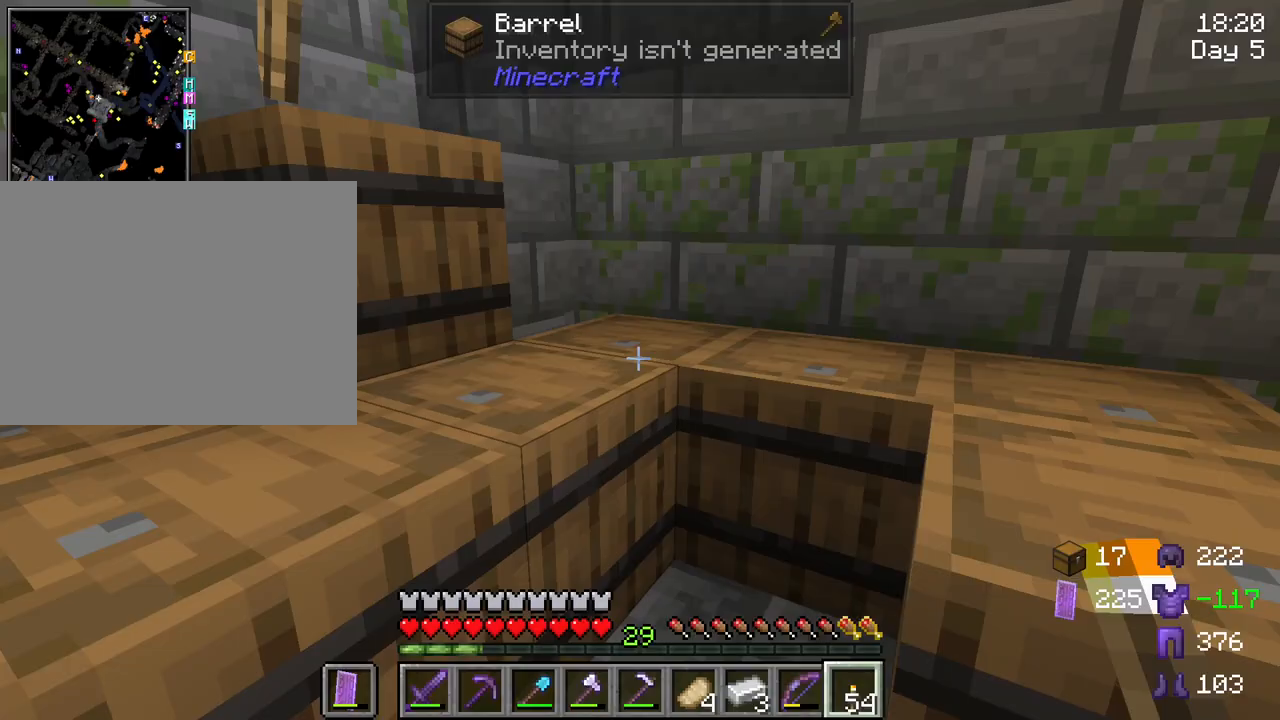
{"keys": [], "mouse": [], "mouse_move": "left", "events": [[67, "e", "up"], [400, "mouse_right", "down"], [500, "mouse_right", "up"]]}
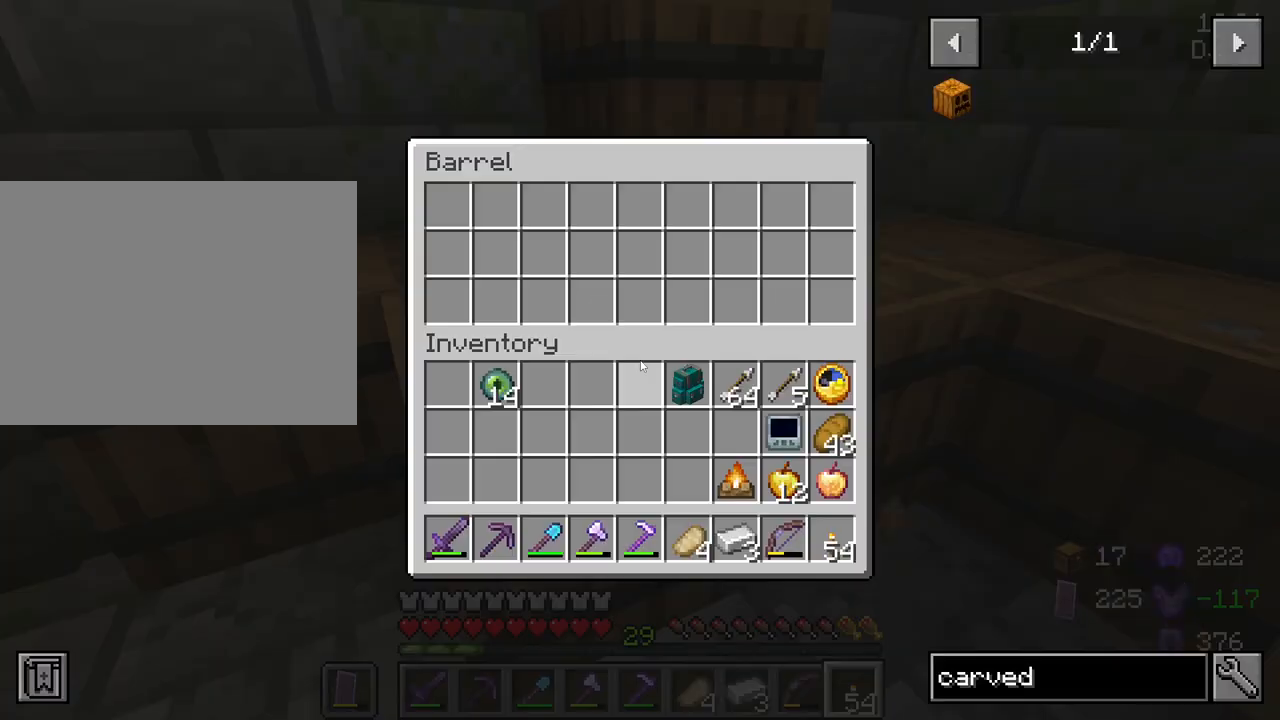
{"keys": [], "mouse": [], "mouse_move": "still", "events": [[317, "e", "down"], [467, "e", "up"]]}
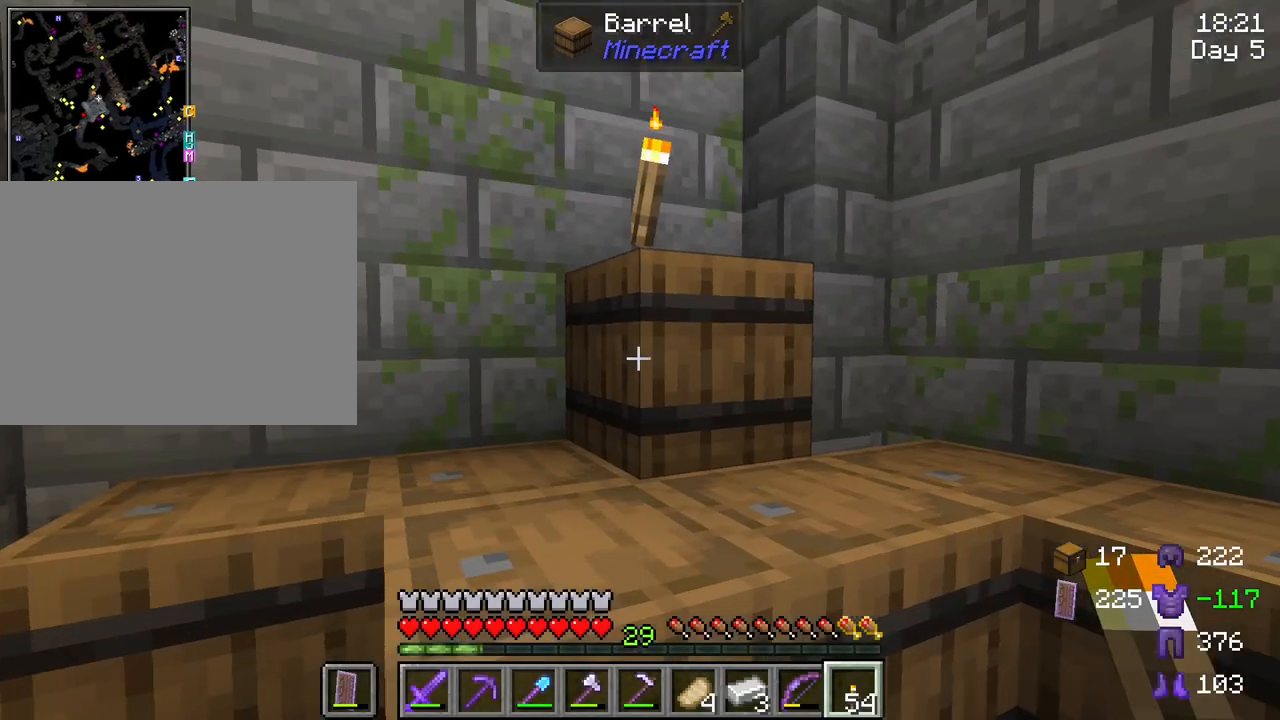
{"keys": [], "mouse": [], "mouse_move": "still", "events": [[100, "mouse_right", "down"], [250, "mouse_right", "up"]]}
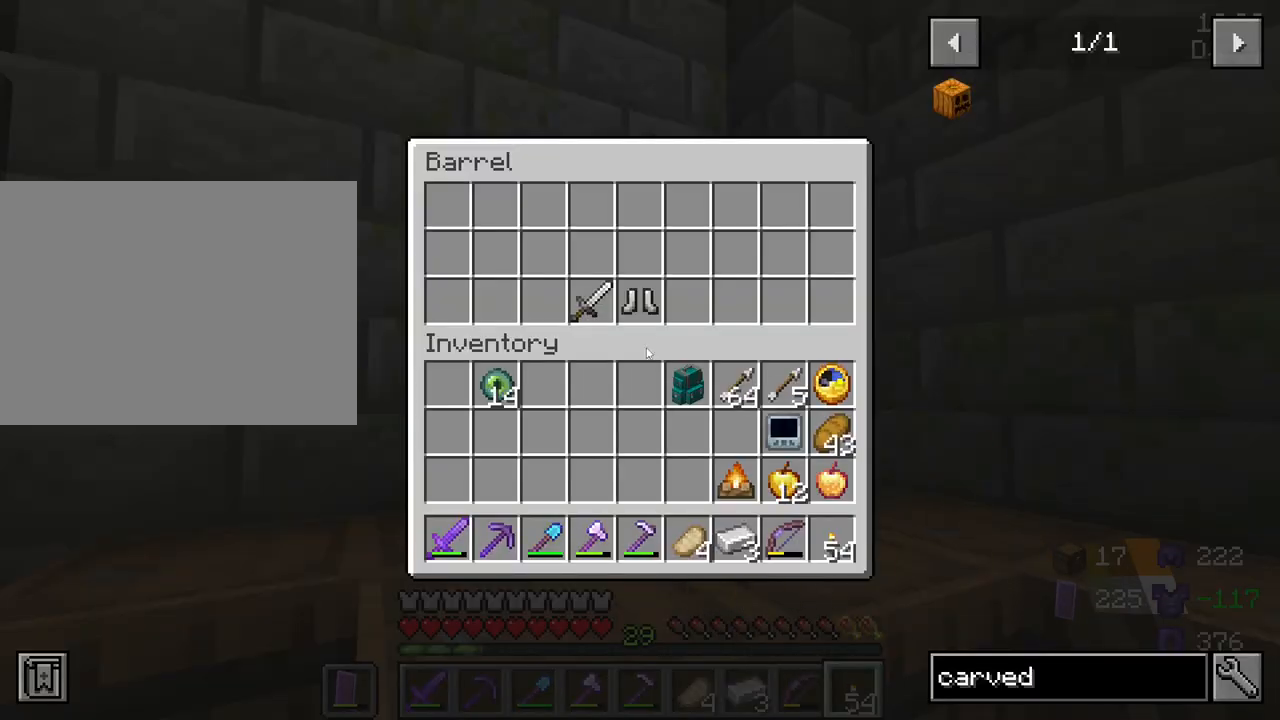
{"keys": ["e"], "mouse": [], "mouse_move": "still", "events": [[17, "shift", "down"], [167, "mouse_left", "down"], [350, "mouse_left", "up"], [450, "shift", "up"], [500, "e", "down"]]}
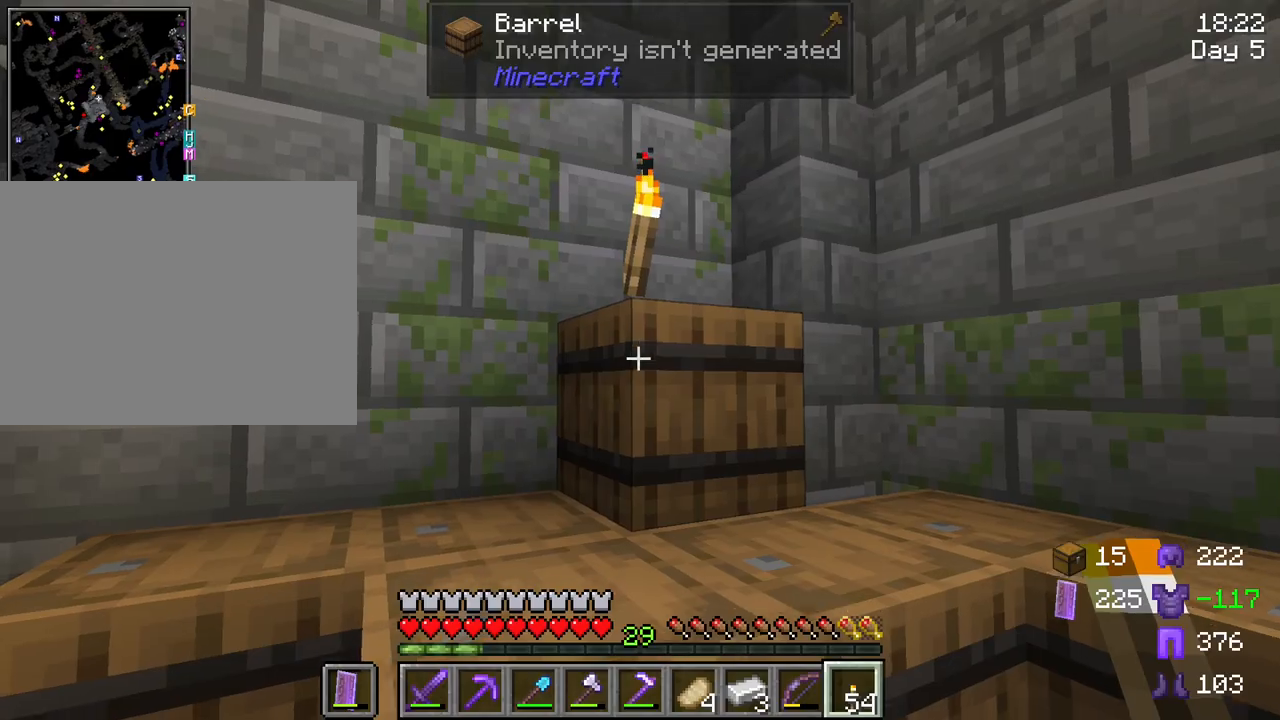
{"keys": [], "mouse": [], "mouse_move": "still", "events": [[33, "e", "up"], [367, "mouse_left", "down"], [500, "mouse_left", "up"]]}
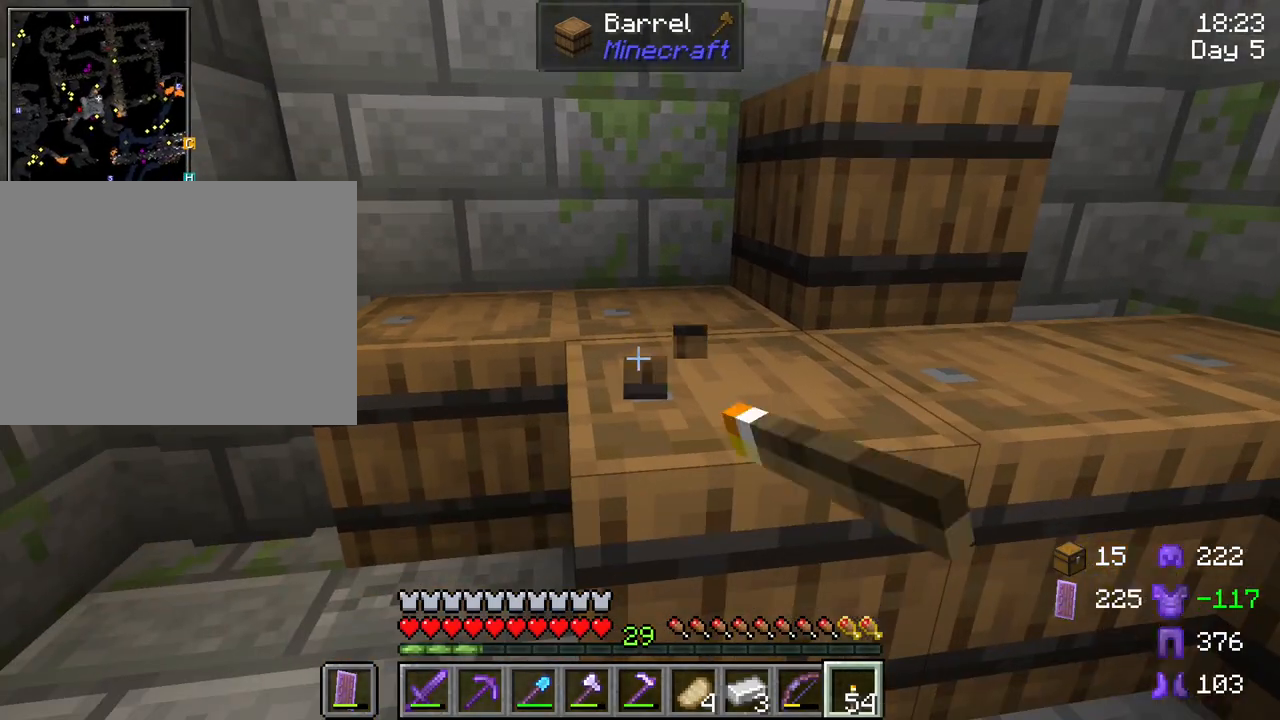
{"keys": [], "mouse": ["right"], "mouse_move": "still", "events": [[283, "mouse_right", "down"]]}
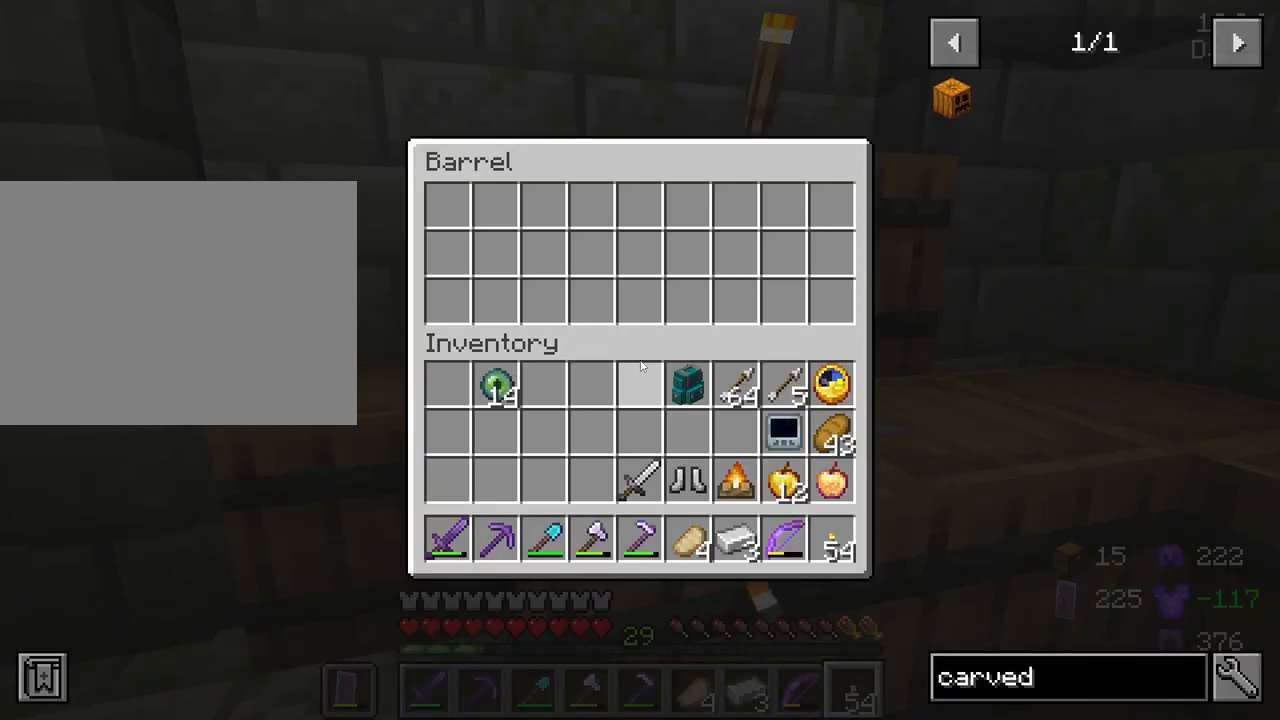
{"keys": [], "mouse": [], "mouse_move": "still", "events": [[17, "mouse_right", "up"], [167, "e", "down"], [250, "e", "up"]]}
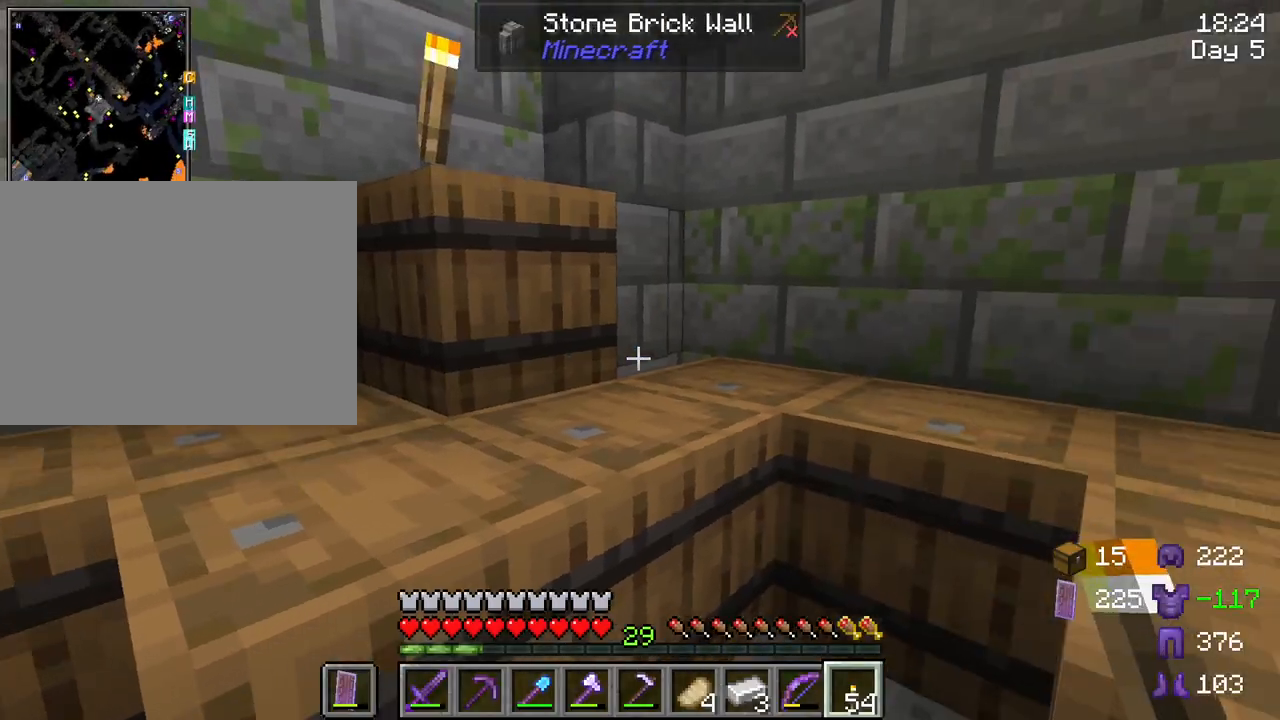
{"keys": [], "mouse": ["right"], "mouse_move": "still", "events": [[467, "mouse_right", "down"]]}
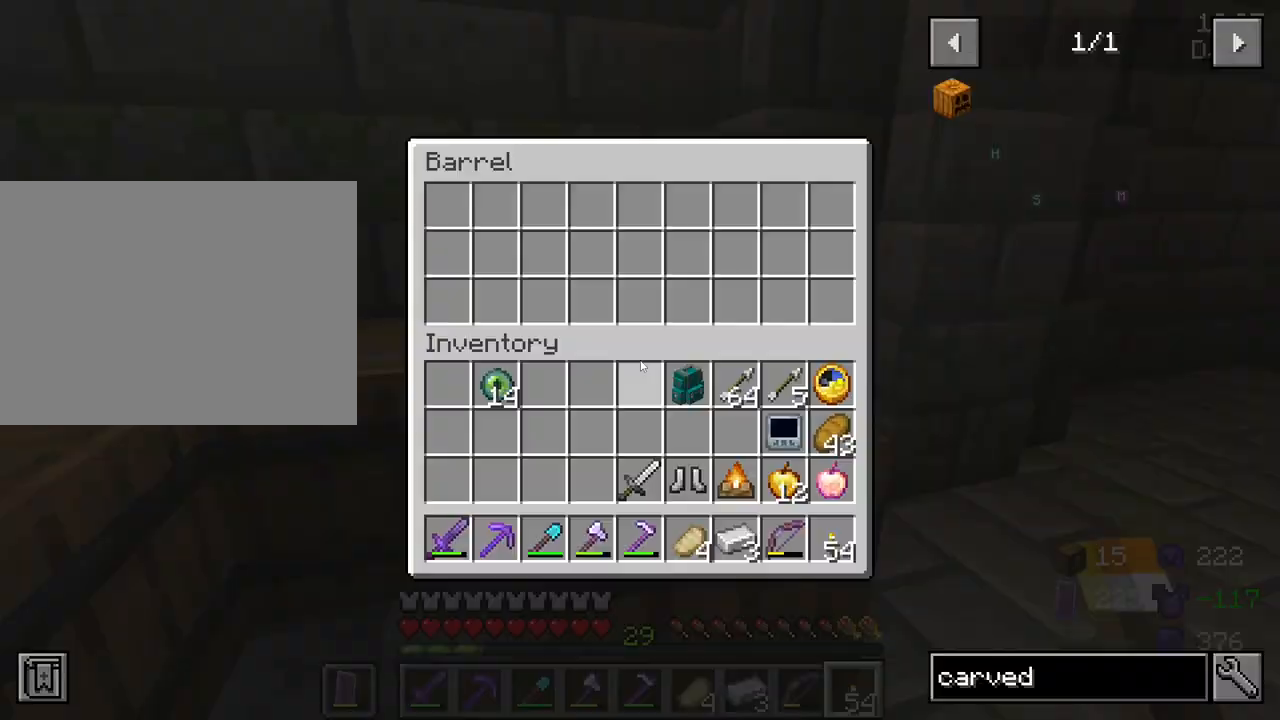
{"keys": [], "mouse": [], "mouse_move": "still", "events": [[50, "mouse_right", "up"], [333, "e", "down"], [433, "e", "up"]]}
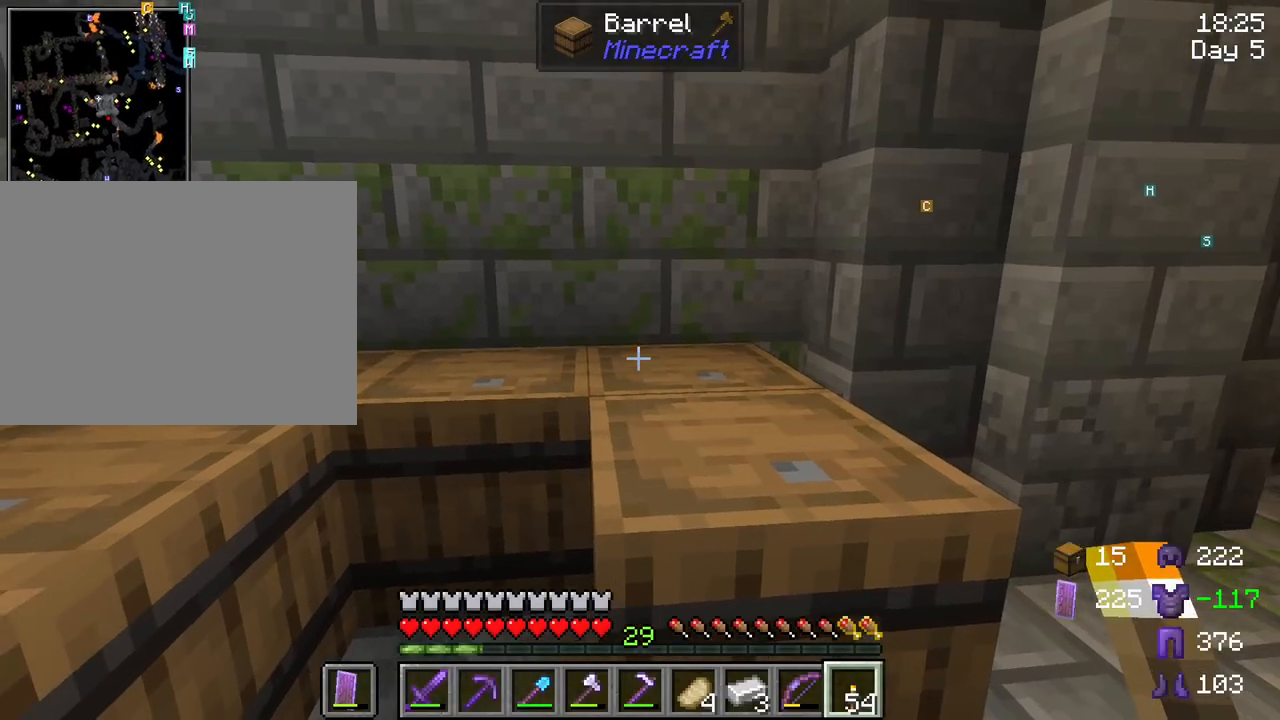
{"keys": [], "mouse": ["right"], "mouse_move": "still", "events": [[17, "mouse_right", "down"], [117, "mouse_right", "up"], [300, "e", "down"], [450, "e", "up"], [500, "mouse_right", "down"]]}
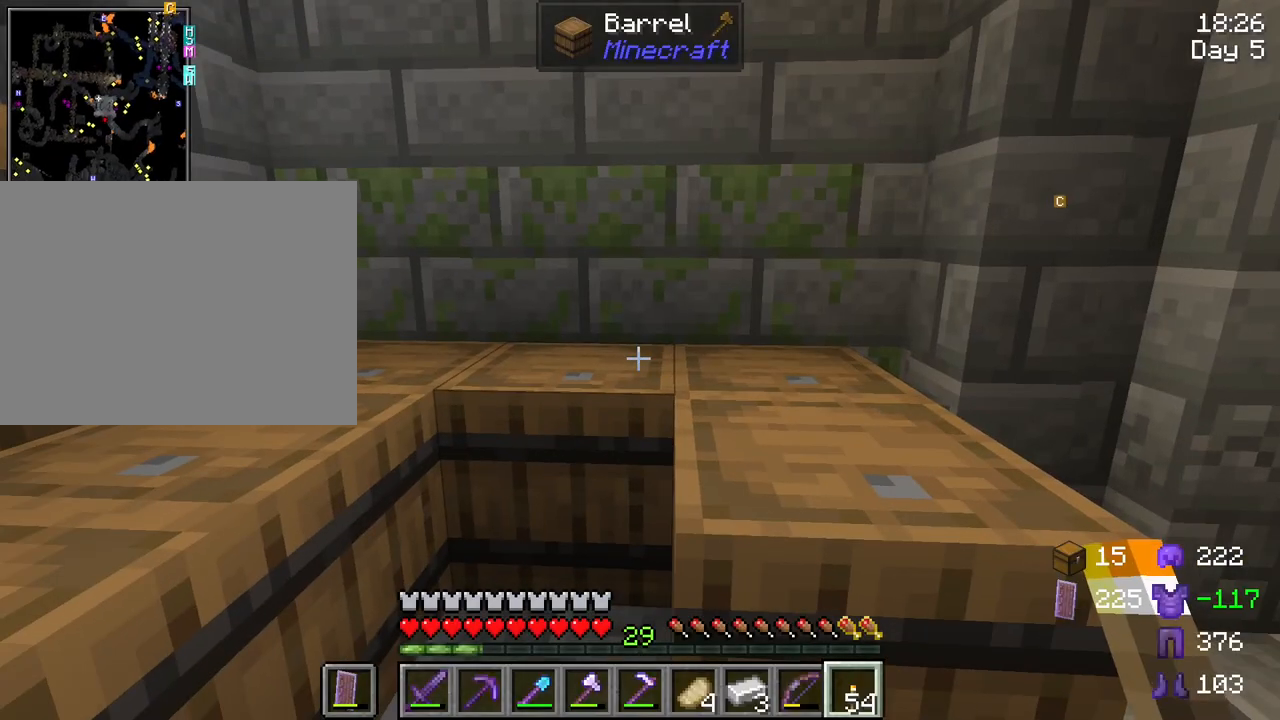
{"keys": [], "mouse": ["right"], "mouse_move": "still", "events": [[83, "mouse_right", "up"], [267, "e", "down"], [367, "e", "up"], [500, "mouse_right", "down"]]}
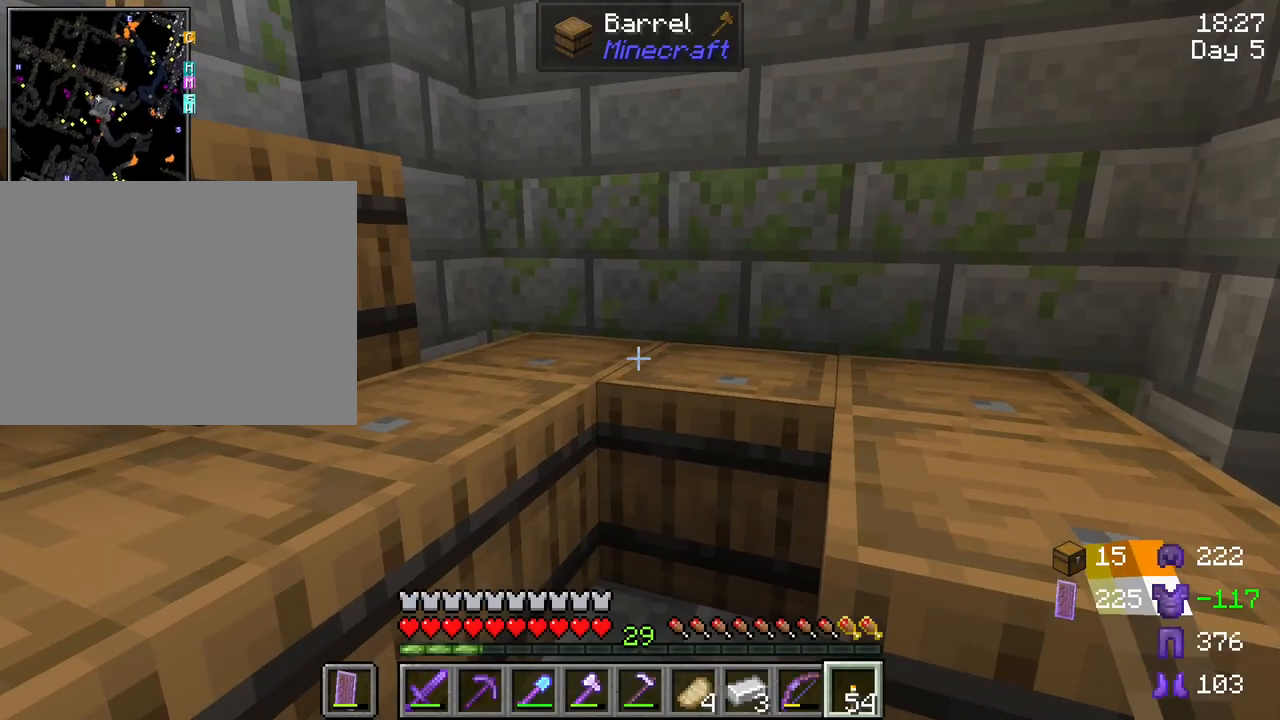
{"keys": [], "mouse": ["right"], "mouse_move": "still", "events": [[150, "mouse_right", "up"], [283, "e", "down"], [383, "e", "up"], [483, "mouse_right", "down"]]}
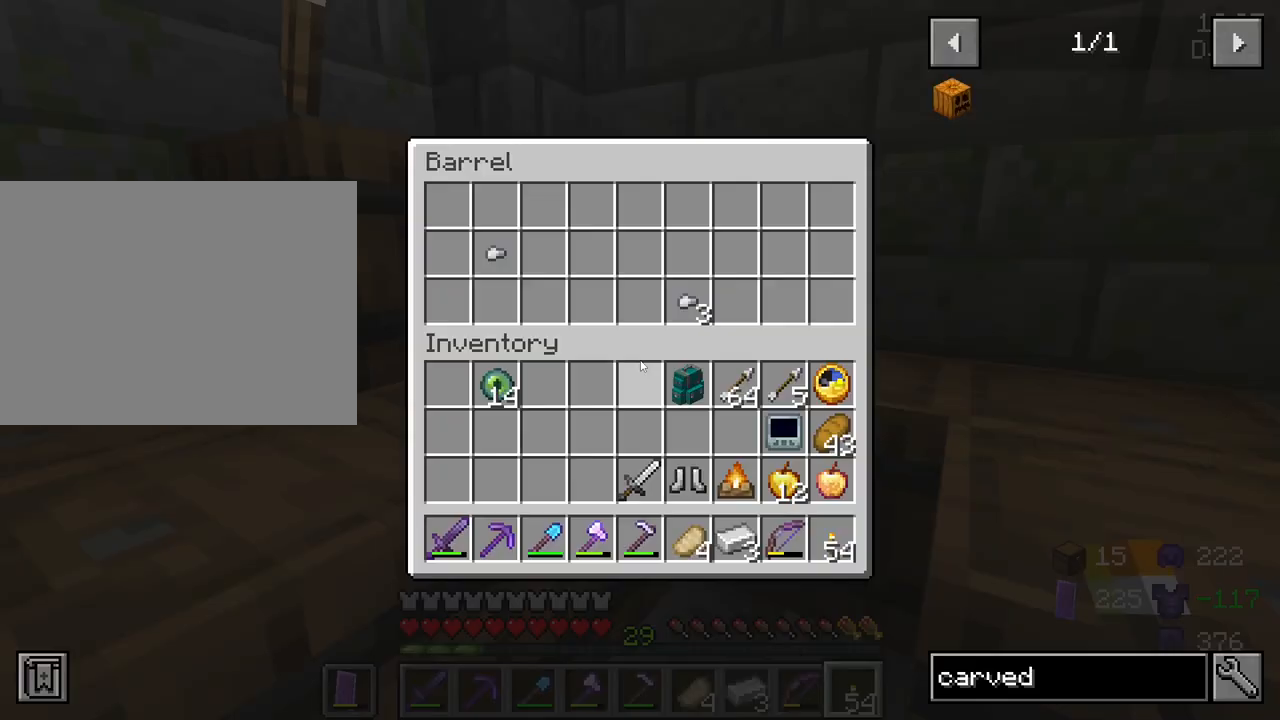
{"keys": [], "mouse": [], "mouse_move": "still", "events": [[67, "mouse_right", "up"], [167, "e", "down"], [300, "e", "up"]]}
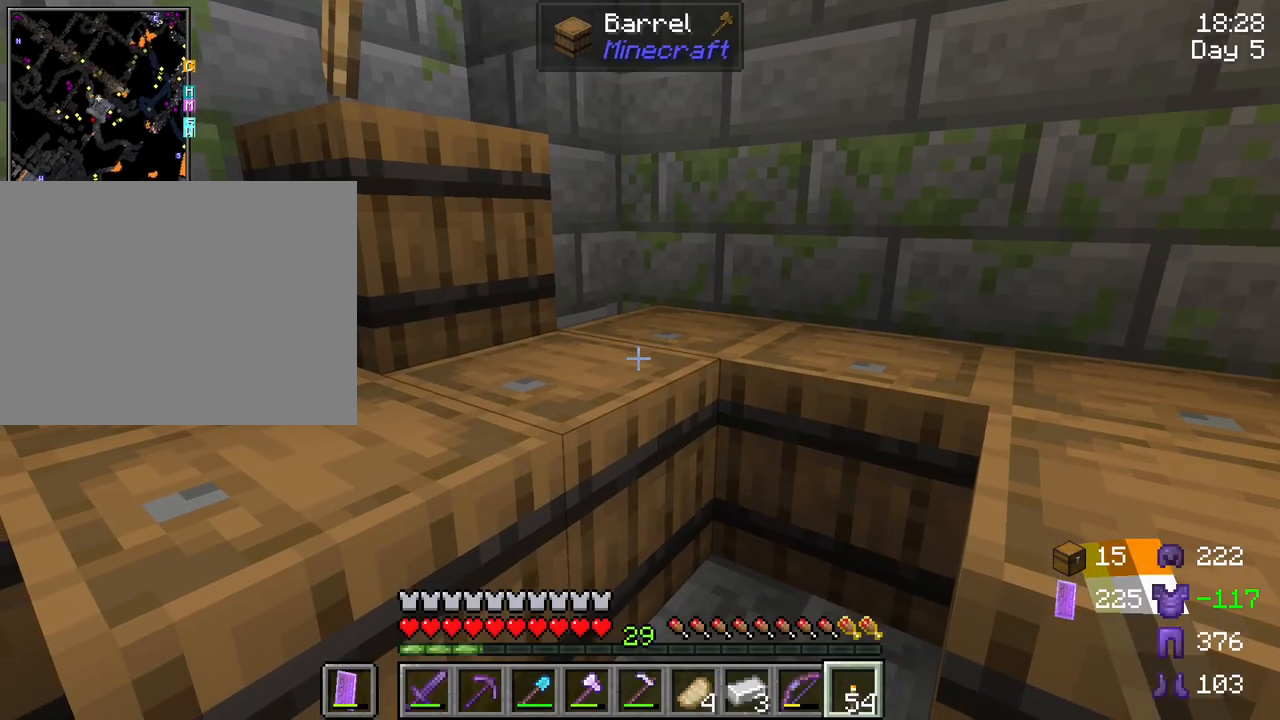
{"keys": ["shift"], "mouse": [], "mouse_move": "still", "events": [[233, "mouse_right", "down"], [317, "mouse_right", "up"], [500, "shift", "down"]]}
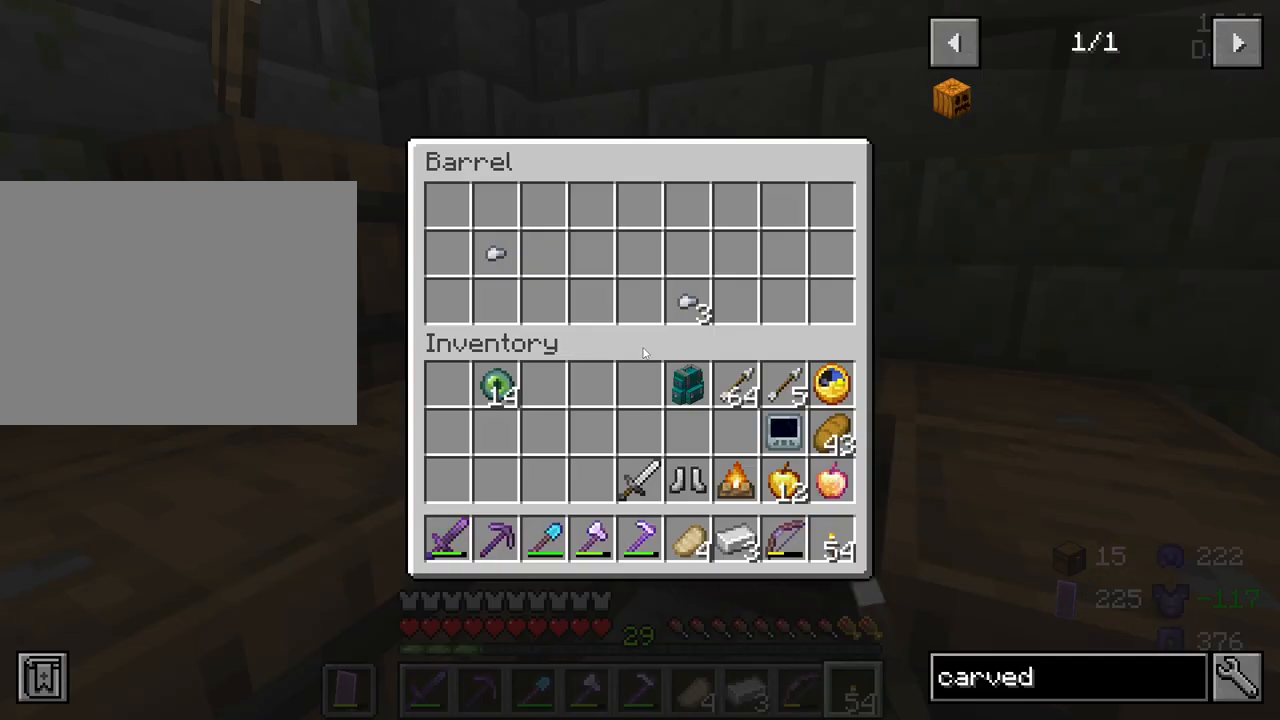
{"keys": ["shift"], "mouse": ["left"], "mouse_move": "left", "events": [[250, "mouse_left", "down"]]}
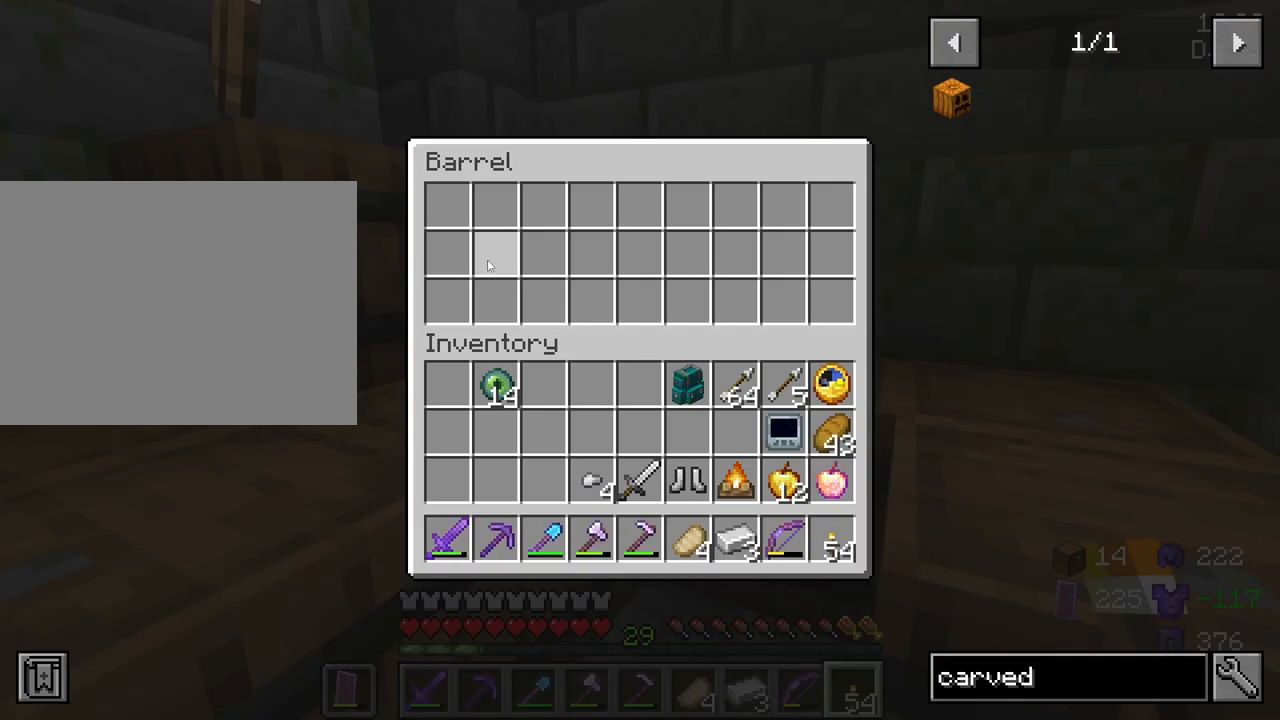
{"keys": [], "mouse": [], "mouse_move": "still", "events": [[67, "mouse_left", "up"], [167, "shift", "up"], [217, "e", "down"], [250, "e", "up"]]}
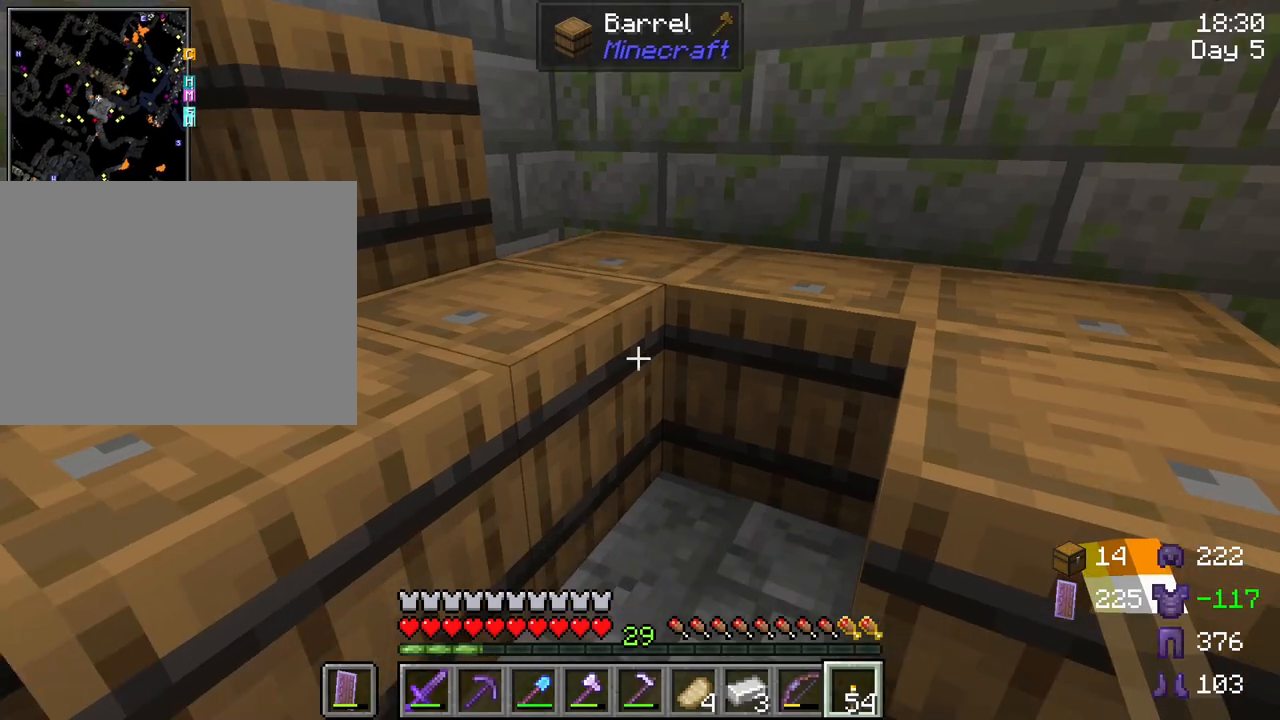
{"keys": ["w"], "mouse": [], "mouse_move": "still", "events": [[133, "w", "down"], [317, "space", "down"], [467, "space", "up"]]}
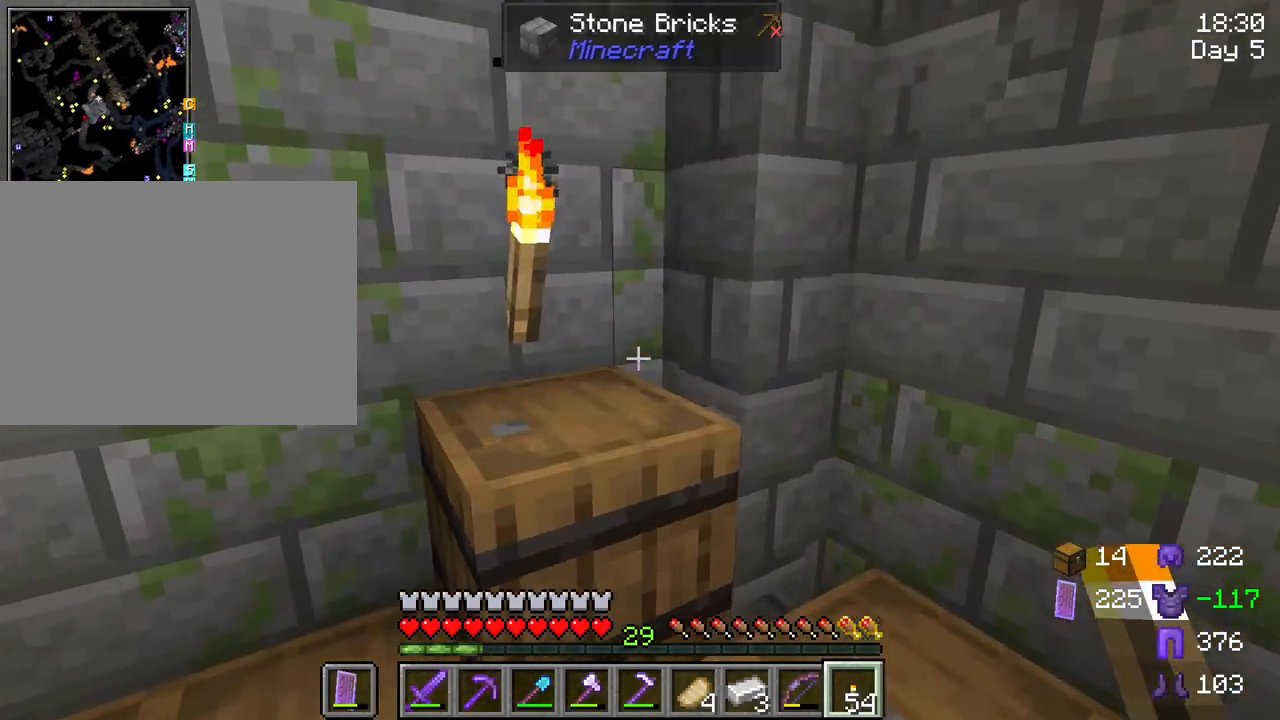
{"keys": [], "mouse": [], "mouse_move": "still", "events": [[150, "w", "up"], [200, "a", "down"], [283, "a", "up"], [333, "mouse_wheel", "down"], [500, "mouse_wheel", "up"]]}
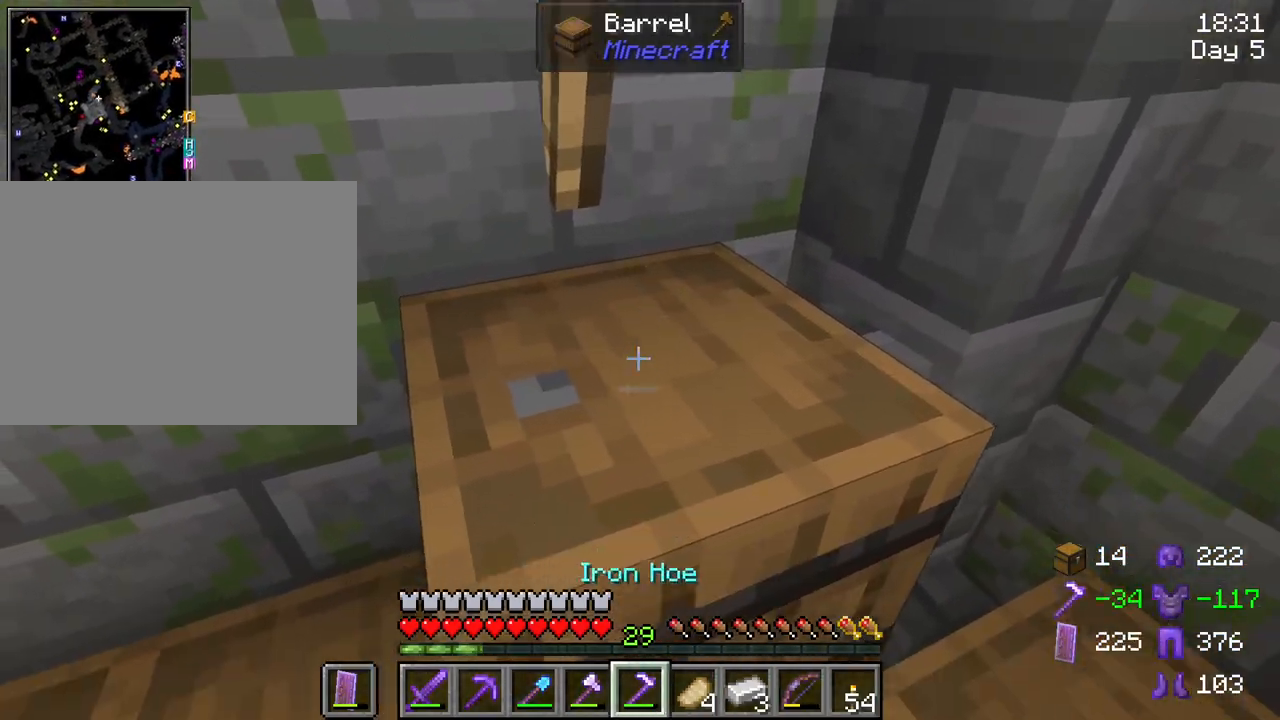
{"keys": [], "mouse": [], "mouse_move": "still", "events": []}
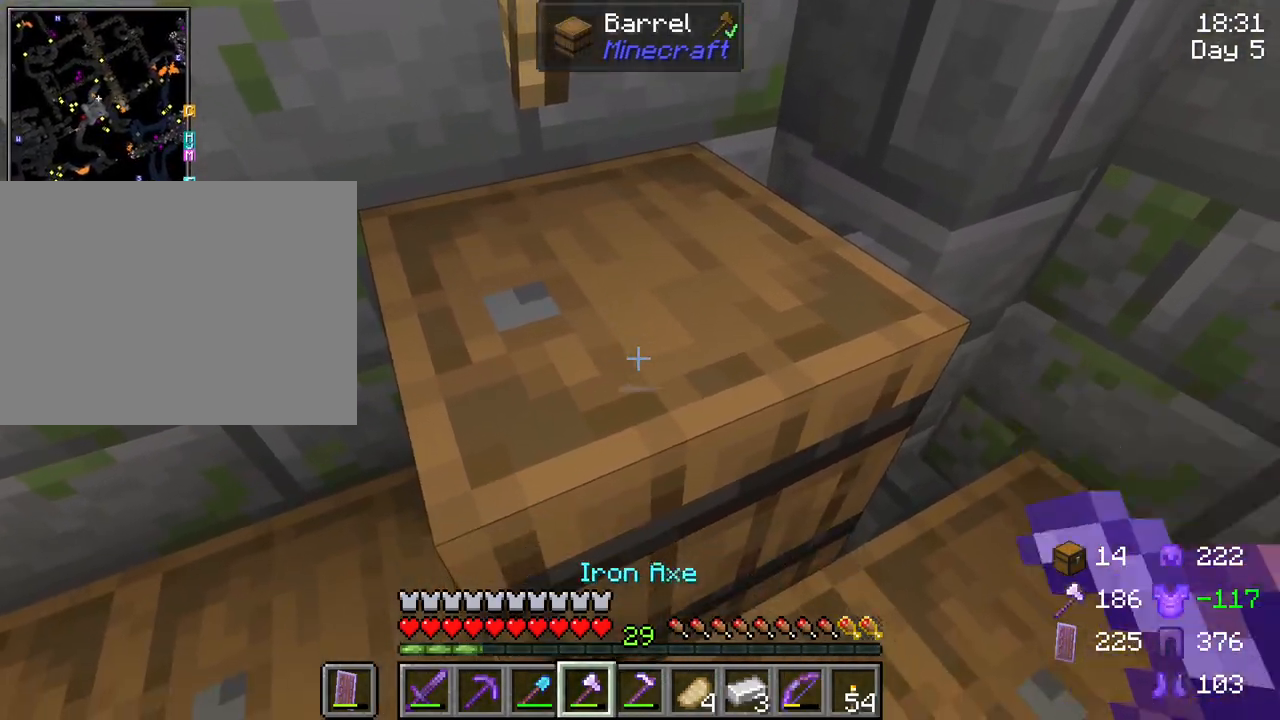
{"keys": [], "mouse": ["left"], "mouse_move": "still", "events": [[183, "mouse_left", "down"]]}
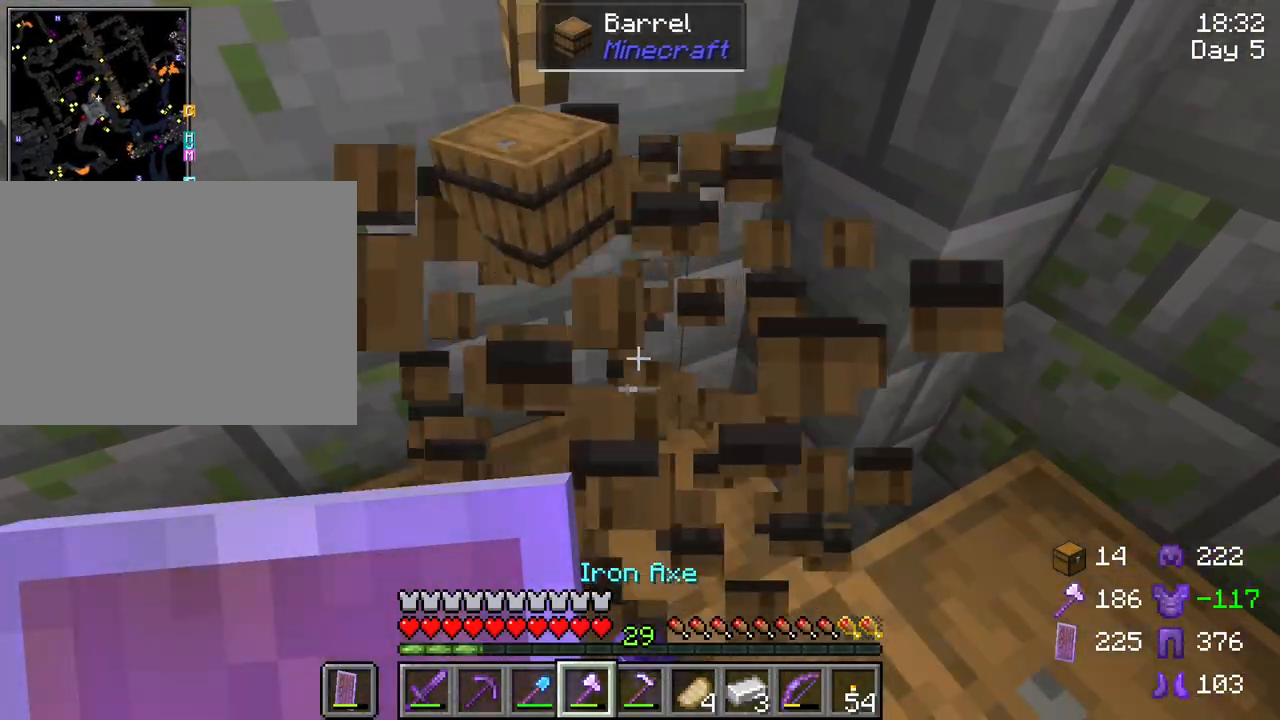
{"keys": [], "mouse": [], "mouse_move": "still", "events": [[50, "mouse_left", "up"], [200, "s", "down"], [250, "s", "up"], [333, "mouse_right", "down"], [483, "mouse_right", "up"]]}
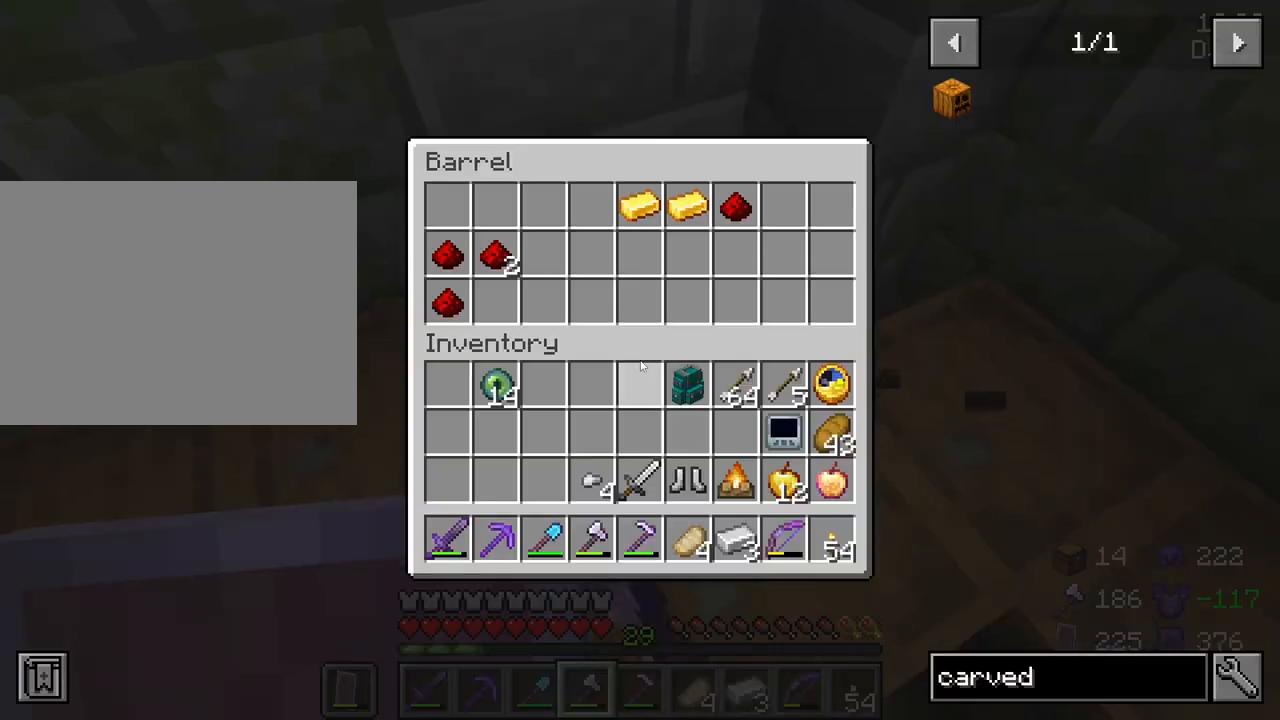
{"keys": ["shift"], "mouse": ["left"], "mouse_move": "still", "events": [[300, "shift", "down"], [400, "mouse_left", "down"]]}
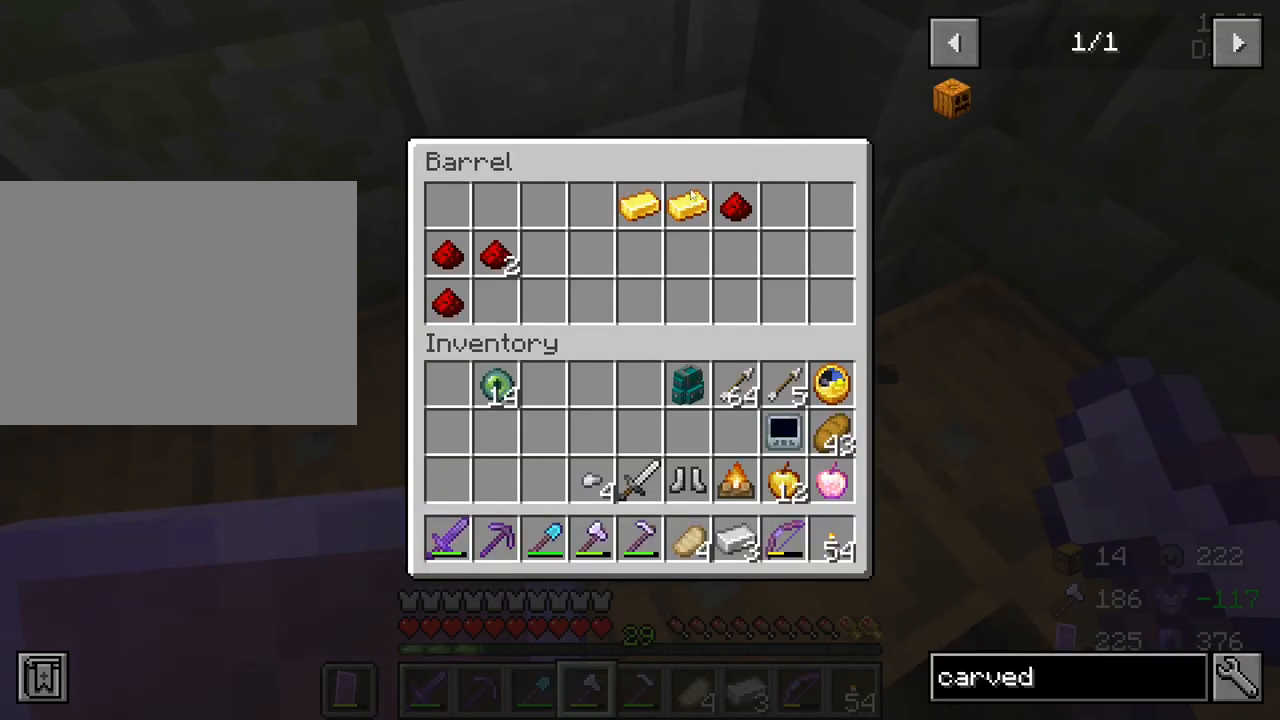
{"keys": ["shift"], "mouse": ["left"], "mouse_move": "left", "events": []}
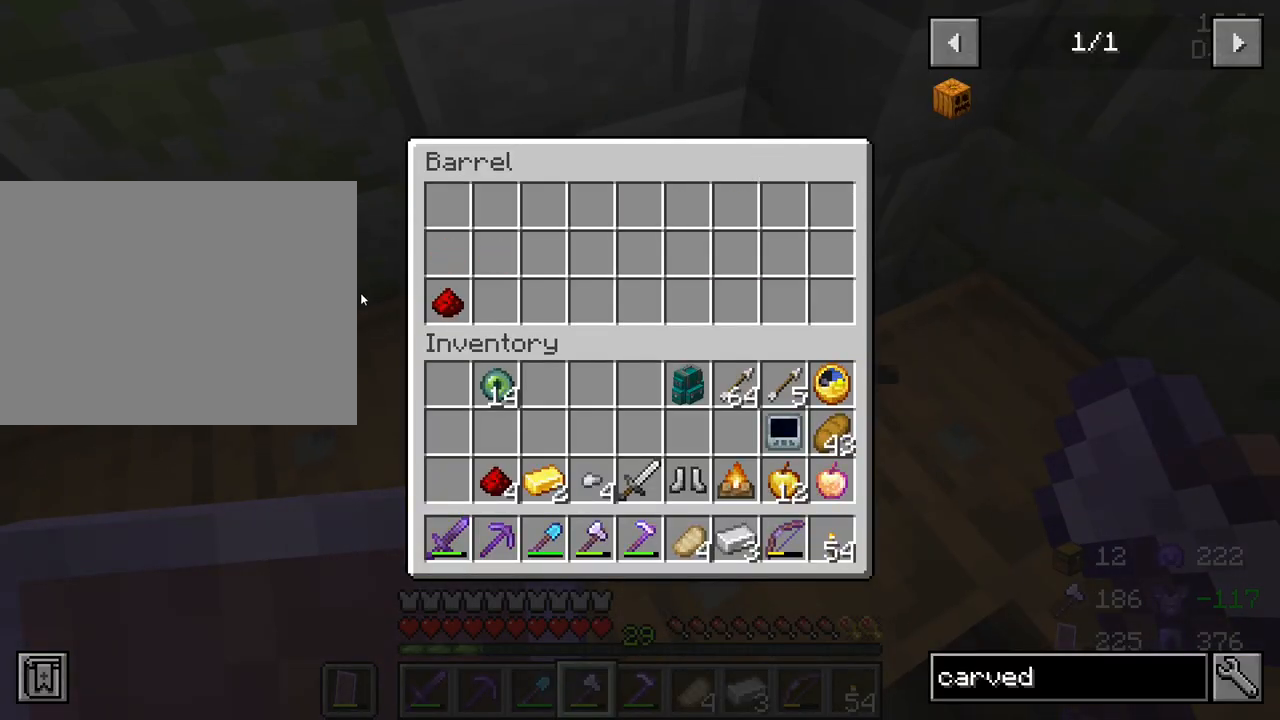
{"keys": ["shift"], "mouse": ["left"], "mouse_move": "left", "events": []}
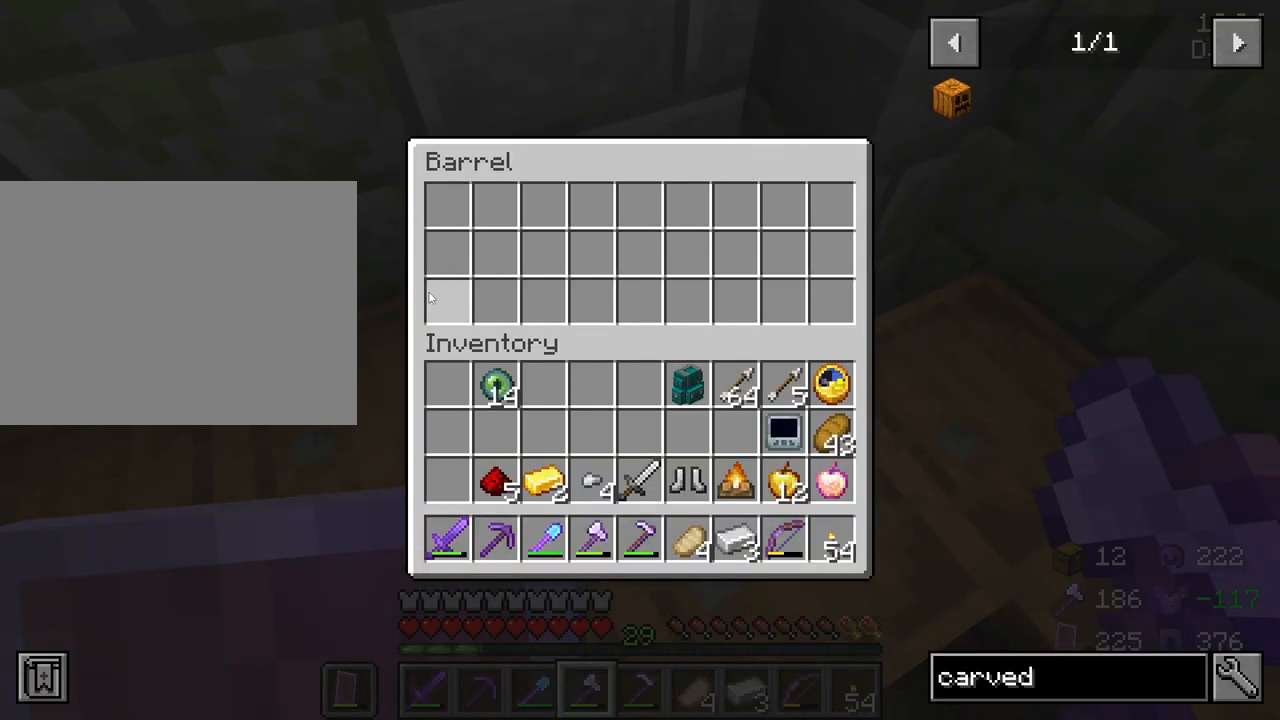
{"keys": ["w"], "mouse": [], "mouse_move": "still", "events": [[17, "mouse_left", "up"], [67, "shift", "up"], [167, "e", "down"], [250, "e", "up"], [450, "w", "down"]]}
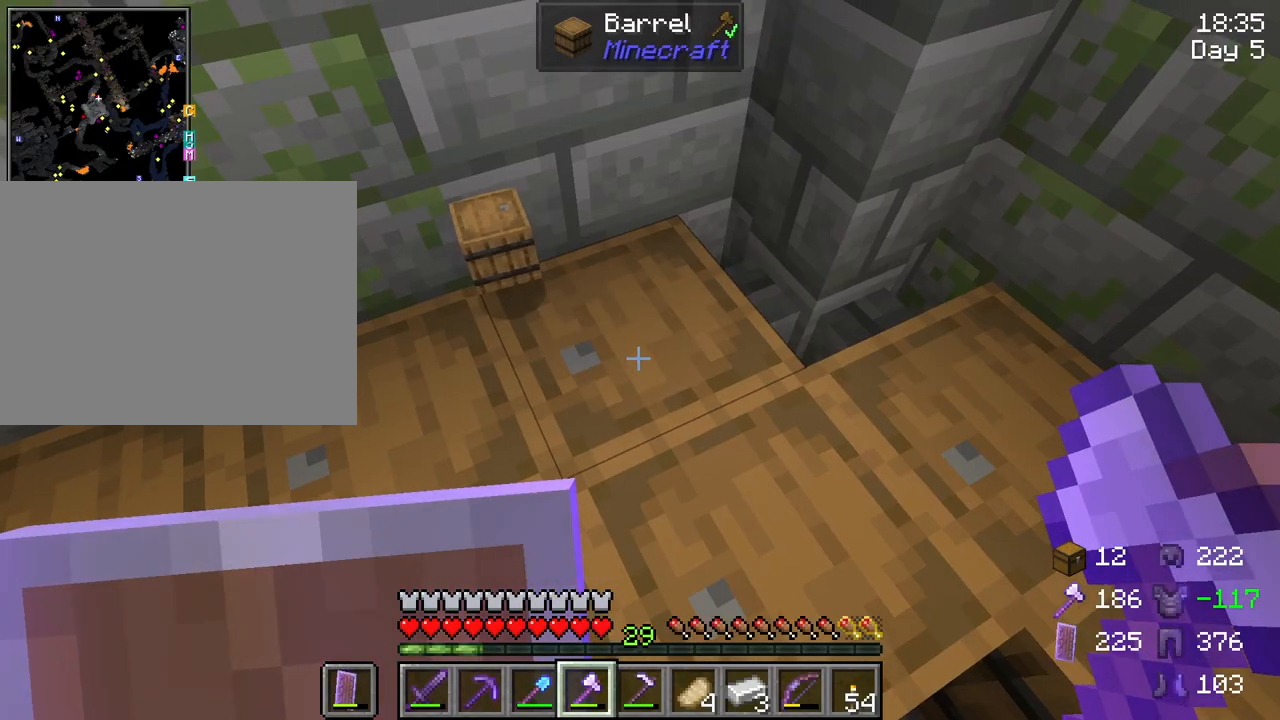
{"keys": ["s"], "mouse": [], "mouse_move": "still", "events": [[133, "w", "up"], [317, "s", "down"]]}
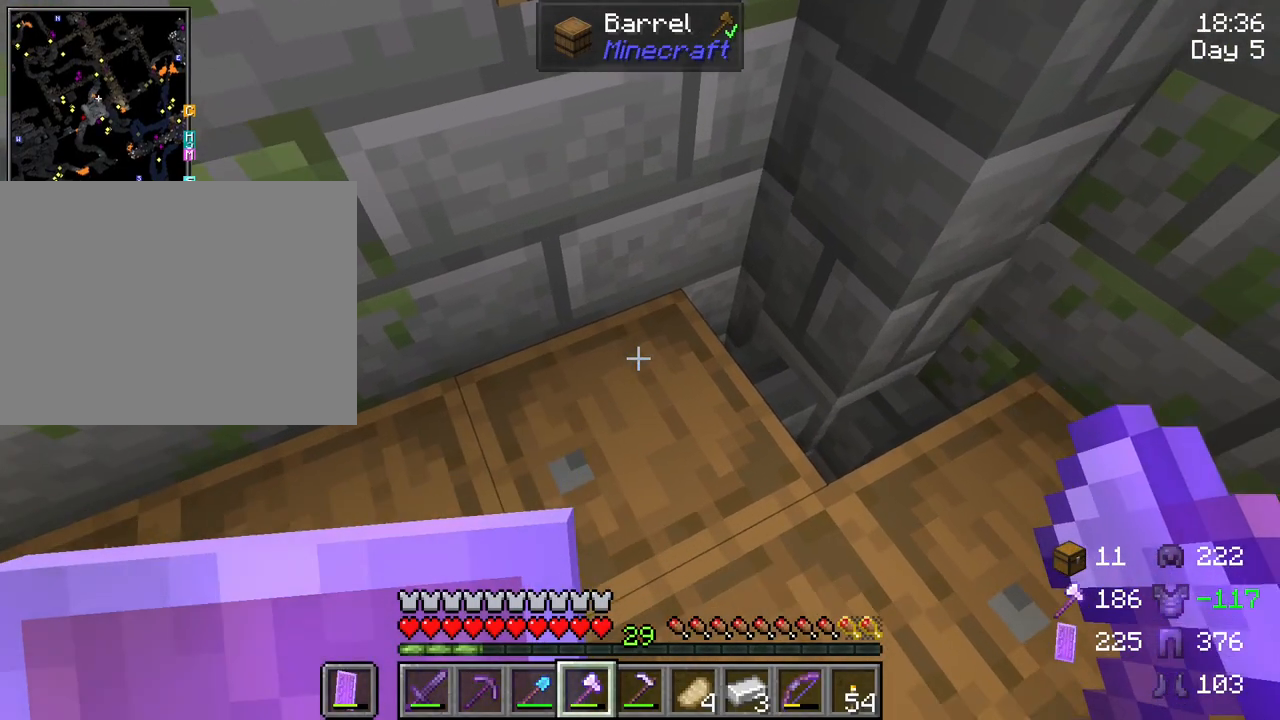
{"keys": [], "mouse": [], "mouse_move": "still", "events": [[17, "s", "up"]]}